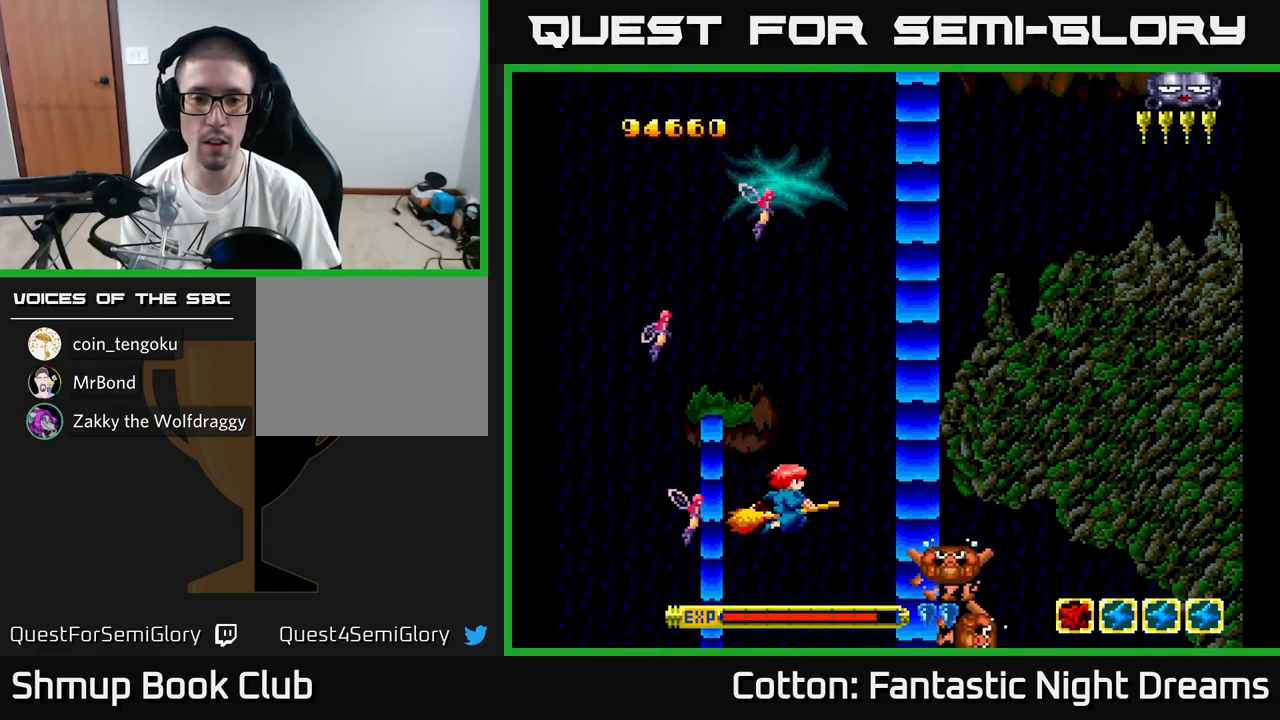
Gameplay with a controller (Xbox layout); each line is a JSON object with the inputs held at the frame after it. "events" lists button and stick changes between this image and that frame as [ms after this image, input, new state], when the widget could be followed in between. Not read: L3 R3 left_stick.
{"buttons": ["B"], "right_stick": "center", "events": [[300, "DPAD_UP", "down"], [333, "DPAD_RIGHT", "down"], [367, "DPAD_UP", "up"], [433, "DPAD_RIGHT", "up"]]}
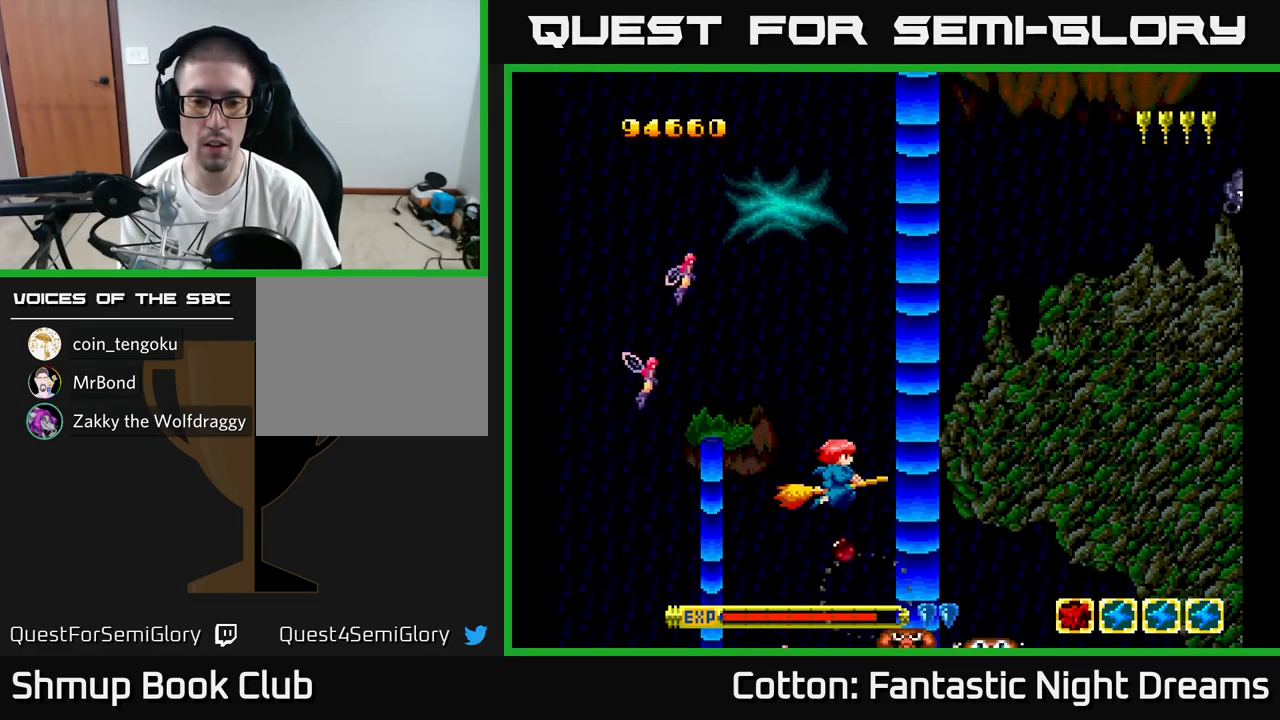
{"buttons": ["B"], "right_stick": "center", "events": []}
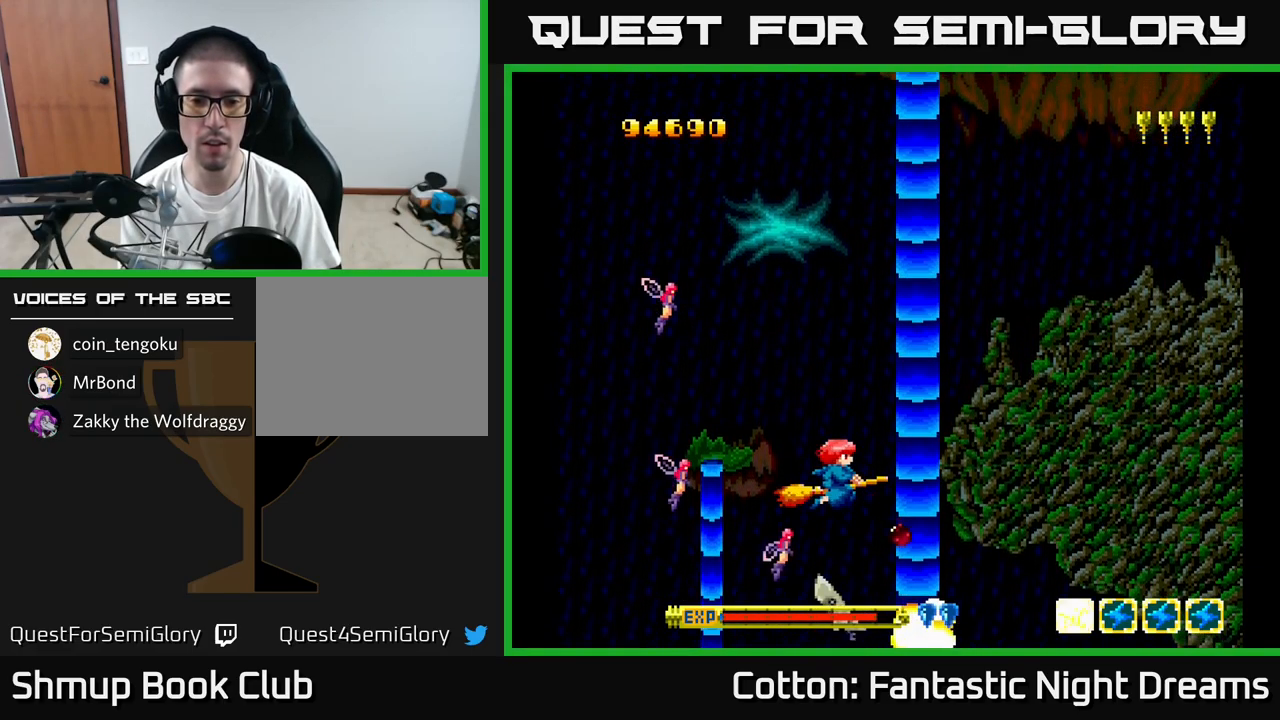
{"buttons": ["B", "DPAD_RIGHT"], "right_stick": "center", "events": [[33, "DPAD_LEFT", "down"], [450, "DPAD_LEFT", "up"], [483, "DPAD_RIGHT", "down"]]}
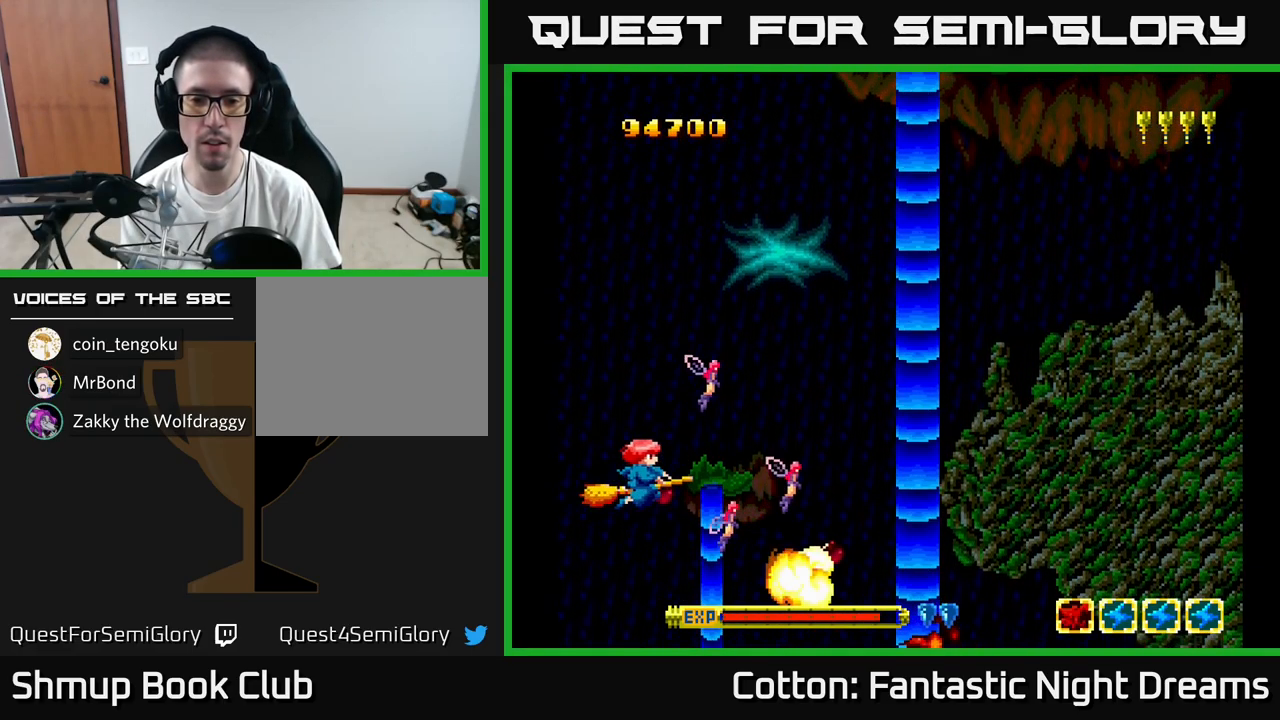
{"buttons": ["B", "DPAD_DOWN"], "right_stick": "center", "events": [[50, "DPAD_UP", "down"], [233, "DPAD_RIGHT", "up"], [333, "DPAD_UP", "up"], [367, "DPAD_DOWN", "down"]]}
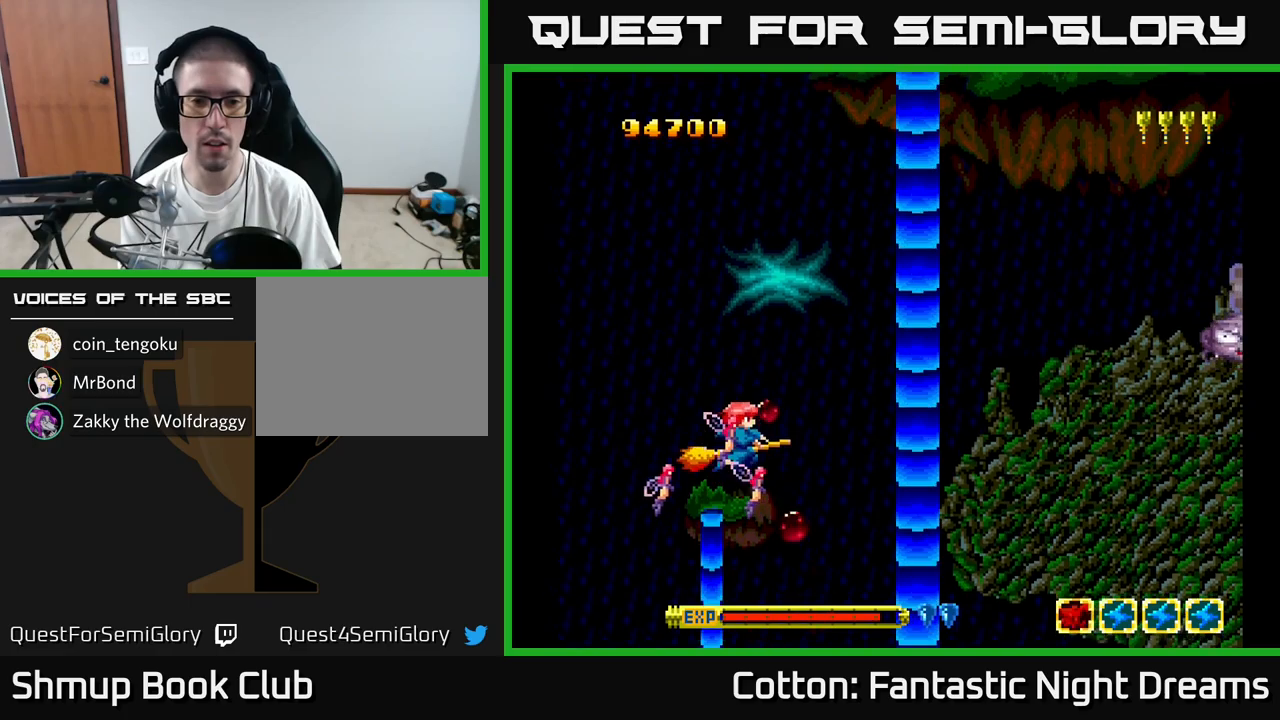
{"buttons": ["B", "DPAD_UP", "DPAD_RIGHT"], "right_stick": "center", "events": [[167, "DPAD_DOWN", "up"], [167, "DPAD_LEFT", "down"], [217, "DPAD_UP", "down"], [250, "DPAD_LEFT", "up"], [384, "DPAD_RIGHT", "down"]]}
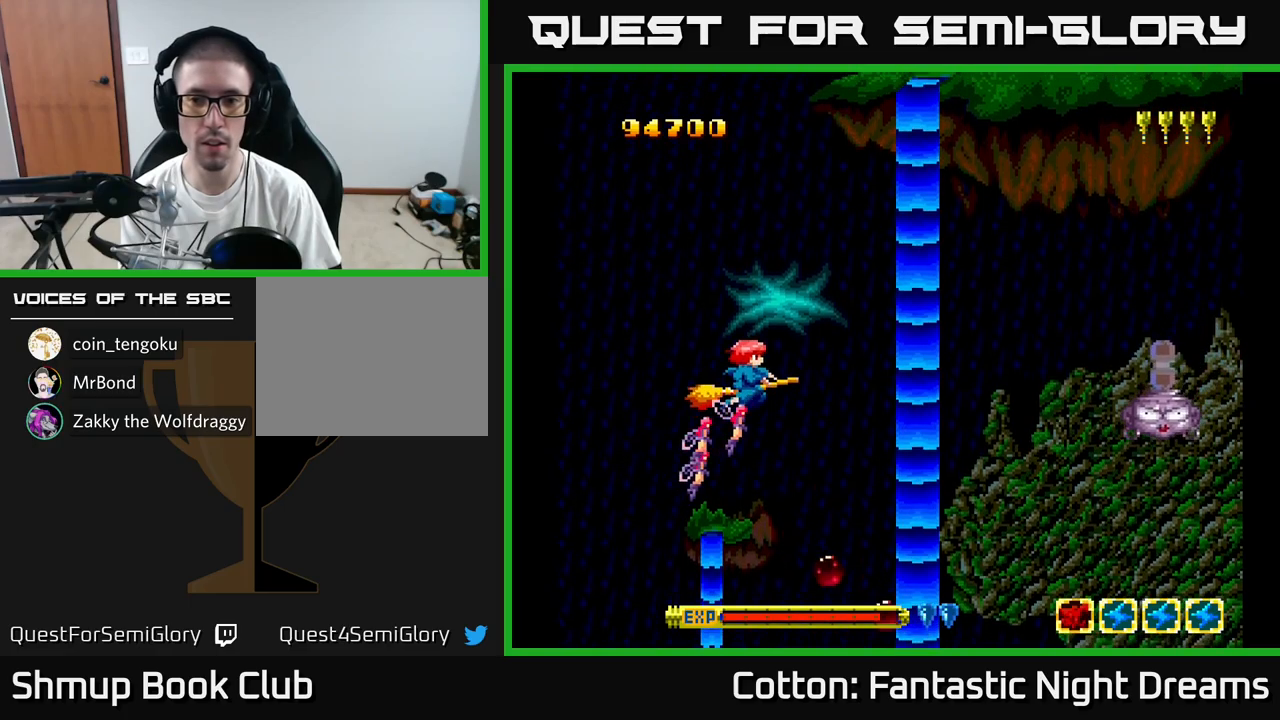
{"buttons": ["B", "Y", "DPAD_UP"], "right_stick": "center", "events": [[134, "DPAD_UP", "up"], [234, "DPAD_DOWN", "down"], [234, "DPAD_RIGHT", "up"], [317, "DPAD_DOWN", "up"], [400, "B", "up"], [450, "DPAD_UP", "down"], [467, "B", "down"], [484, "Y", "down"]]}
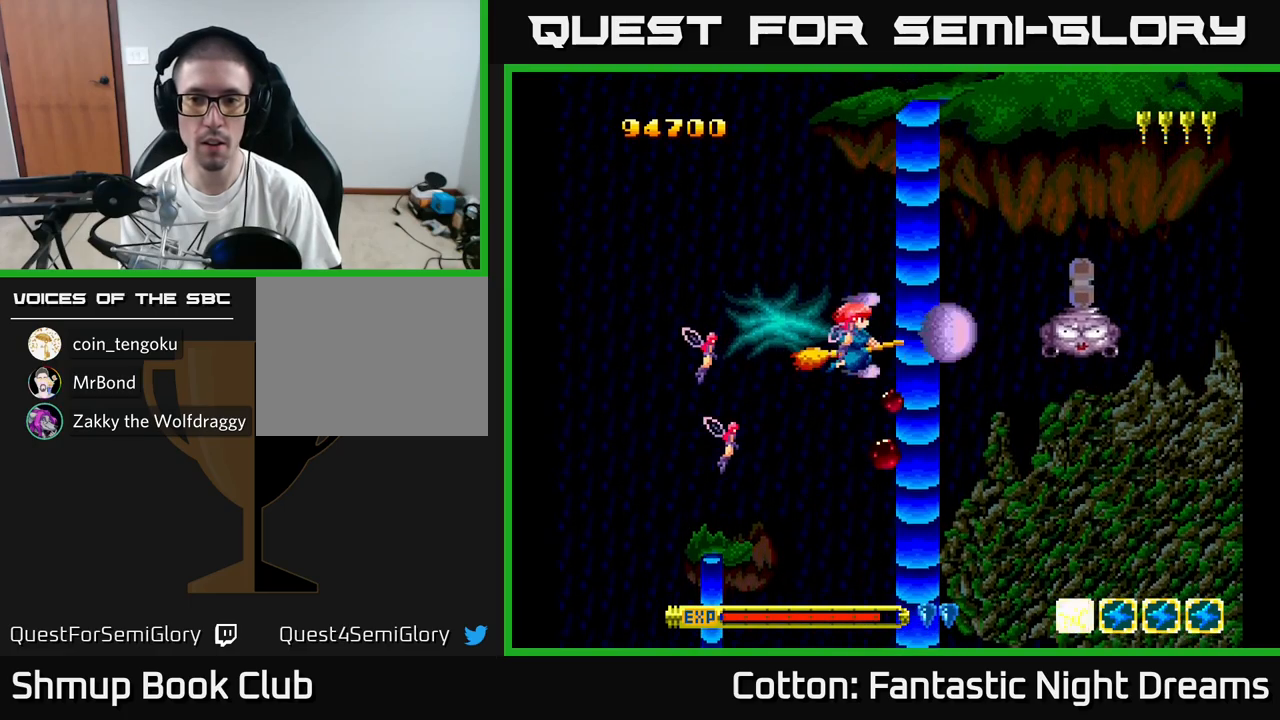
{"buttons": ["DPAD_RIGHT"], "right_stick": "center", "events": [[50, "DPAD_RIGHT", "down"], [50, "DPAD_UP", "up"], [117, "B", "up"], [134, "DPAD_DOWN", "down"], [167, "DPAD_RIGHT", "up"], [234, "DPAD_RIGHT", "down"], [250, "DPAD_DOWN", "up"], [300, "Y", "up"], [334, "DPAD_RIGHT", "up"], [334, "DPAD_UP", "down"], [434, "DPAD_RIGHT", "down"], [434, "DPAD_UP", "up"]]}
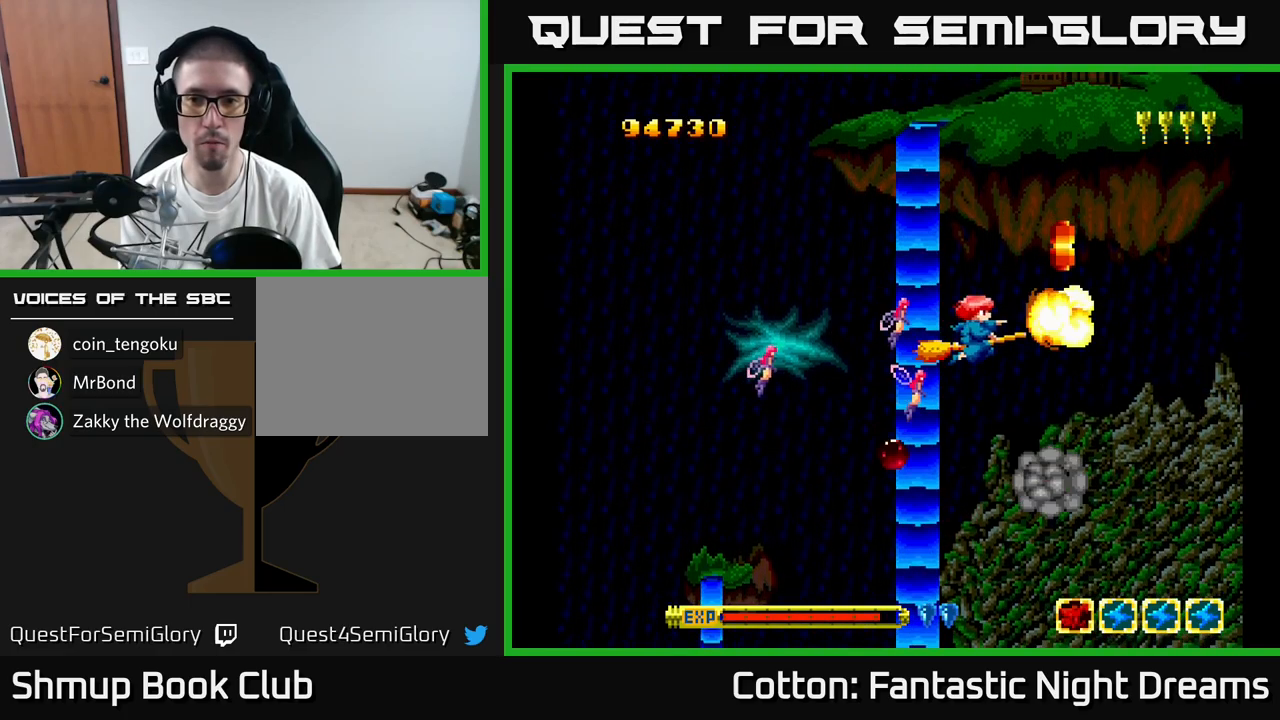
{"buttons": ["DPAD_LEFT"], "right_stick": "center", "events": [[17, "DPAD_RIGHT", "up"], [134, "DPAD_DOWN", "down"], [134, "DPAD_RIGHT", "down"], [134, "Y", "down"], [250, "Y", "up"], [417, "DPAD_DOWN", "up"], [434, "DPAD_RIGHT", "up"], [500, "DPAD_LEFT", "down"]]}
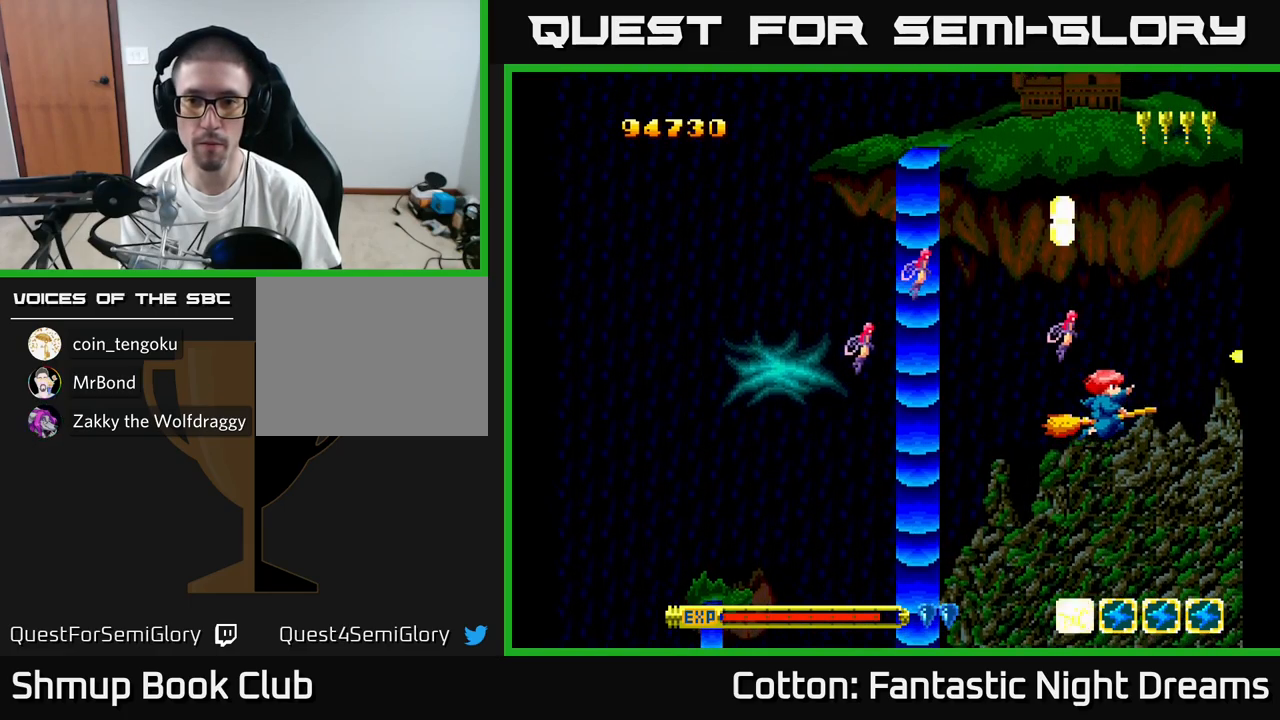
{"buttons": [], "right_stick": "center", "events": [[267, "Y", "down"], [284, "DPAD_LEFT", "up"], [300, "Y", "up"], [334, "DPAD_DOWN", "down"], [367, "DPAD_RIGHT", "down"], [450, "DPAD_DOWN", "up"], [450, "DPAD_RIGHT", "up"]]}
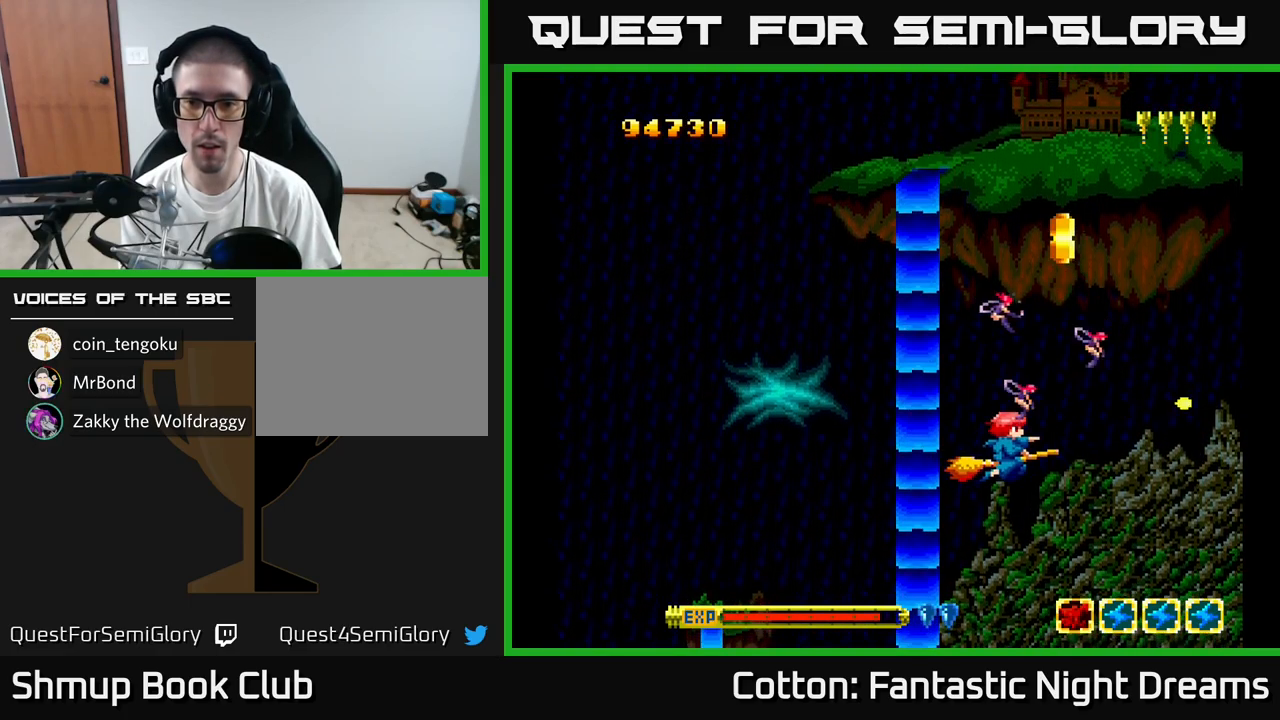
{"buttons": ["Y"], "right_stick": "center", "events": [[267, "DPAD_UP", "down"], [284, "DPAD_LEFT", "down"], [450, "DPAD_LEFT", "up"], [450, "DPAD_UP", "up"], [484, "Y", "down"]]}
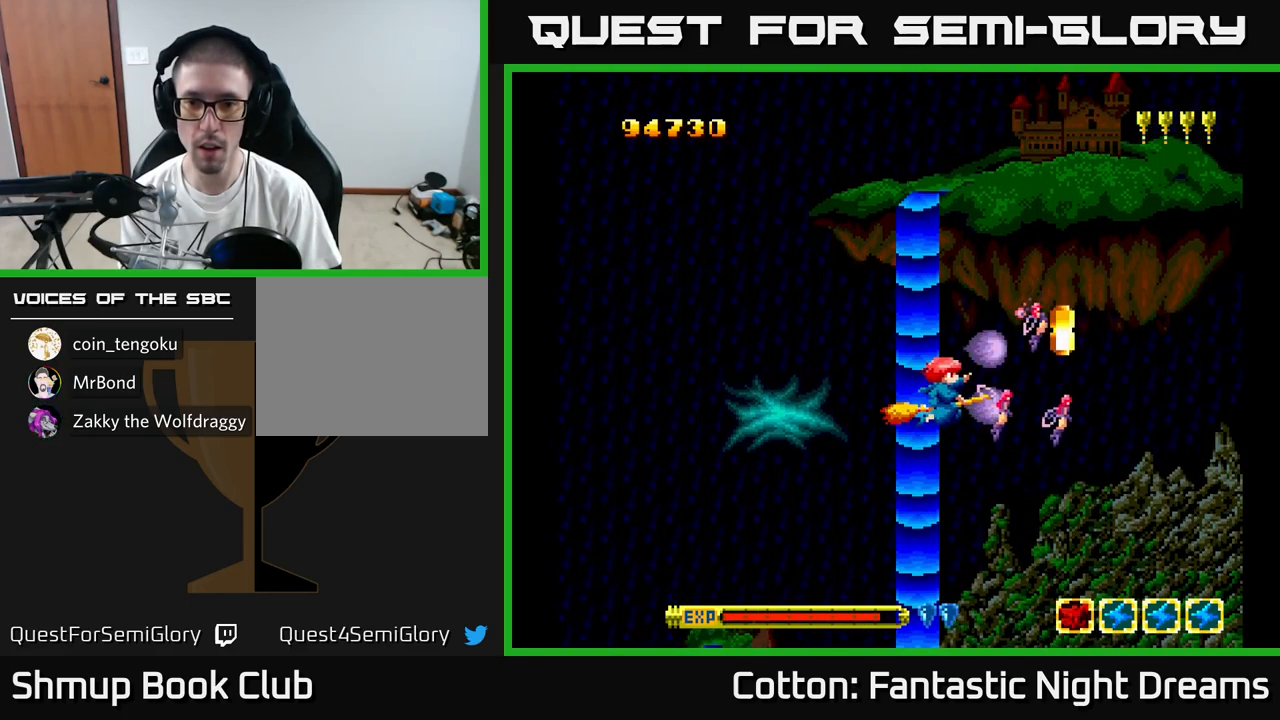
{"buttons": ["DPAD_LEFT"], "right_stick": "center", "events": [[34, "DPAD_DOWN", "down"], [34, "Y", "up"], [117, "DPAD_RIGHT", "down"], [200, "DPAD_DOWN", "up"], [317, "DPAD_RIGHT", "up"], [484, "DPAD_LEFT", "down"]]}
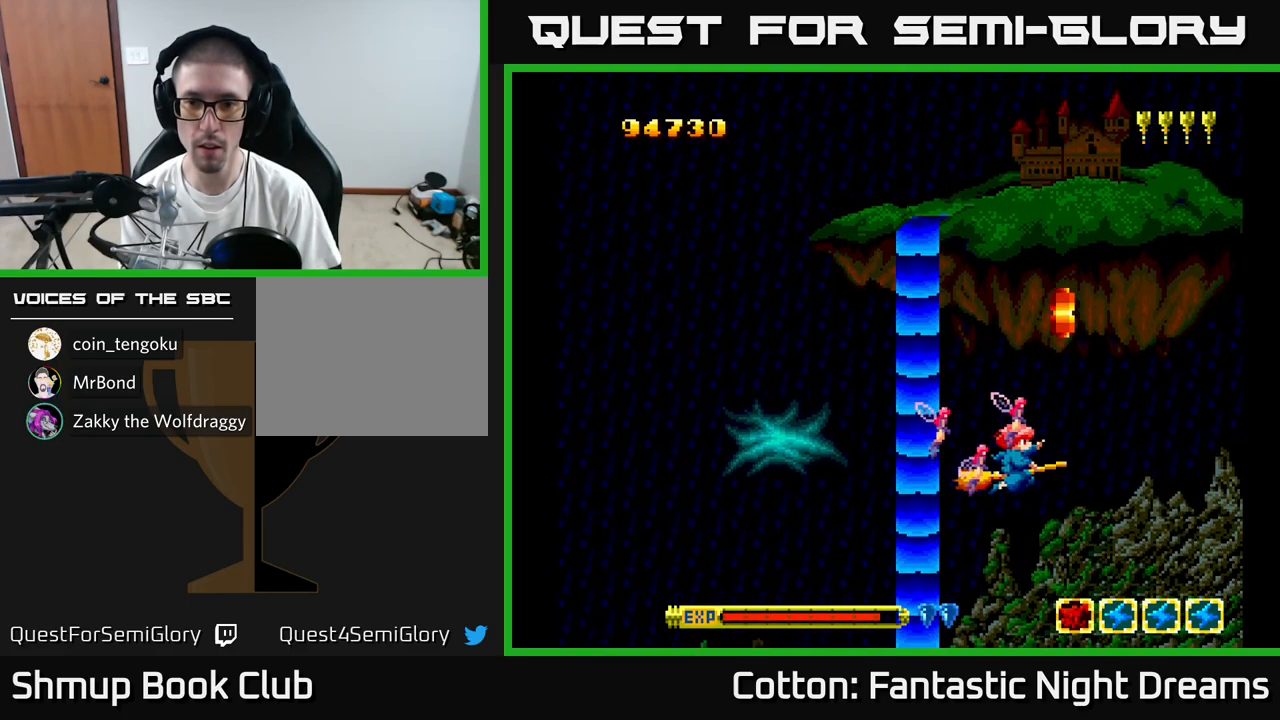
{"buttons": [], "right_stick": "center", "events": [[134, "DPAD_LEFT", "up"], [167, "Y", "down"], [234, "DPAD_DOWN", "down"], [250, "DPAD_RIGHT", "down"], [250, "Y", "up"], [367, "DPAD_DOWN", "up"], [367, "DPAD_RIGHT", "up"]]}
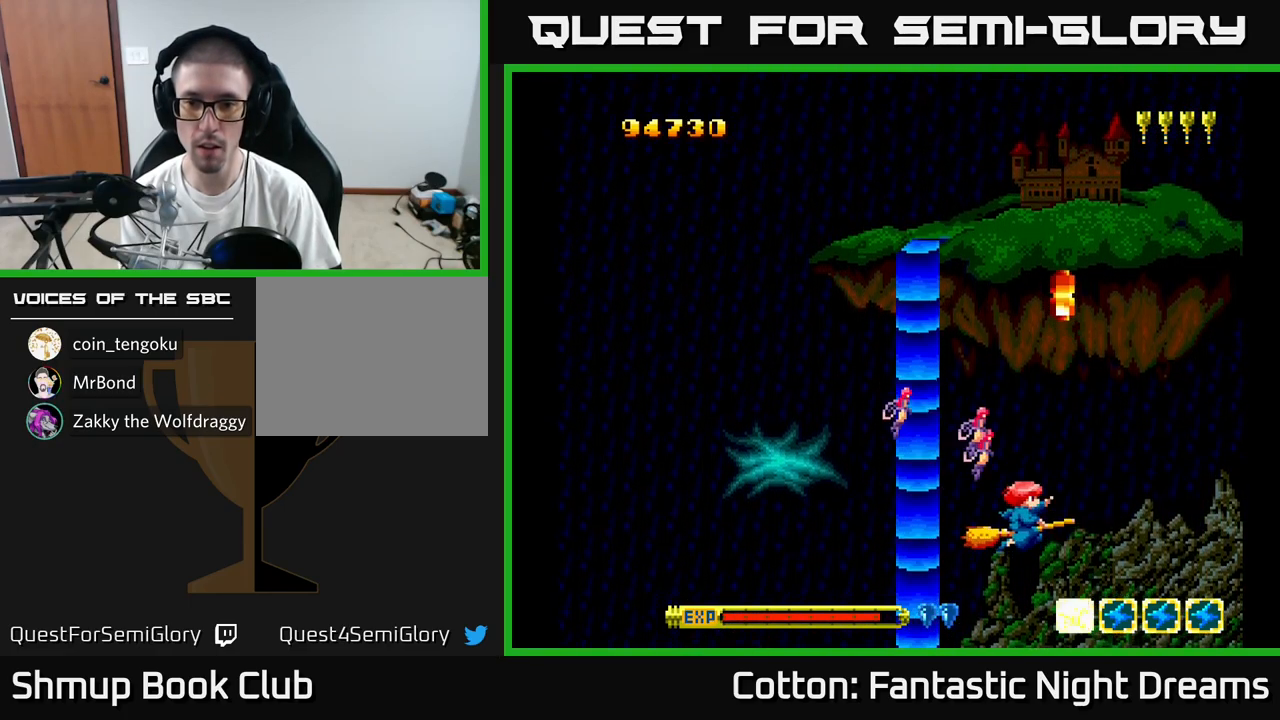
{"buttons": [], "right_stick": "center", "events": [[400, "DPAD_LEFT", "down"], [467, "DPAD_LEFT", "up"]]}
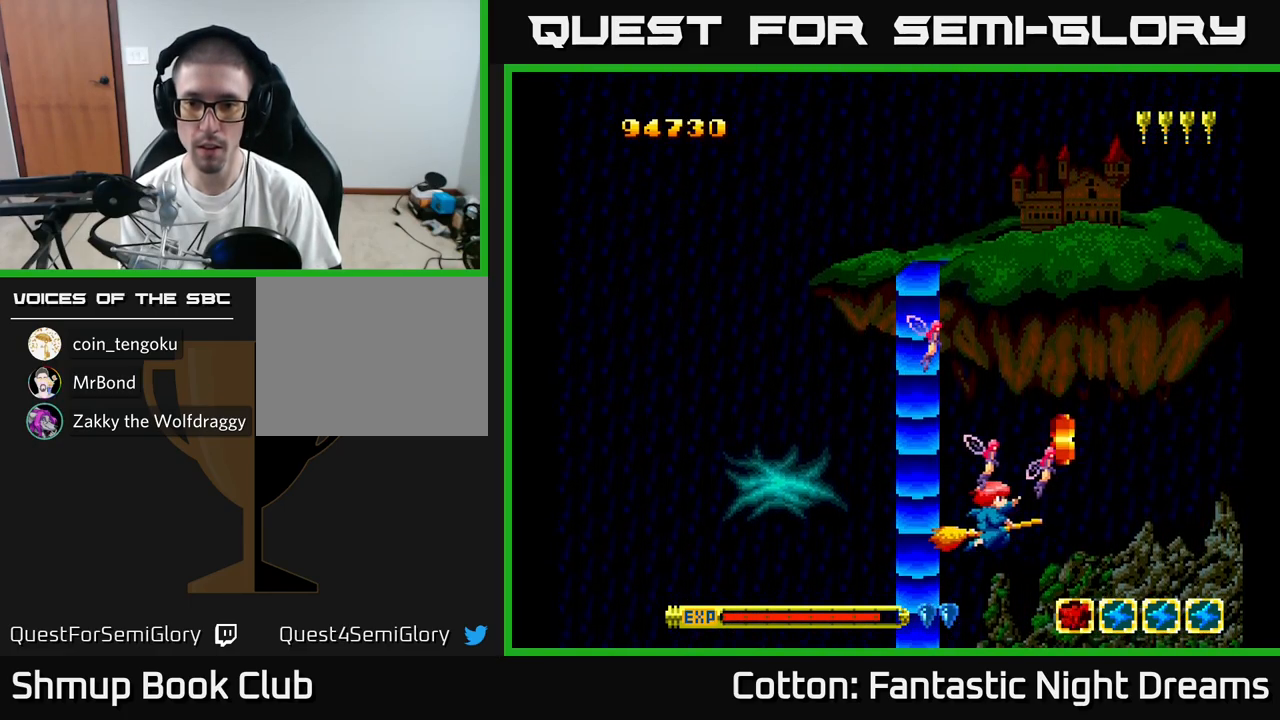
{"buttons": ["DPAD_RIGHT"], "right_stick": "center", "events": [[34, "Y", "down"], [67, "Y", "up"], [484, "DPAD_RIGHT", "down"]]}
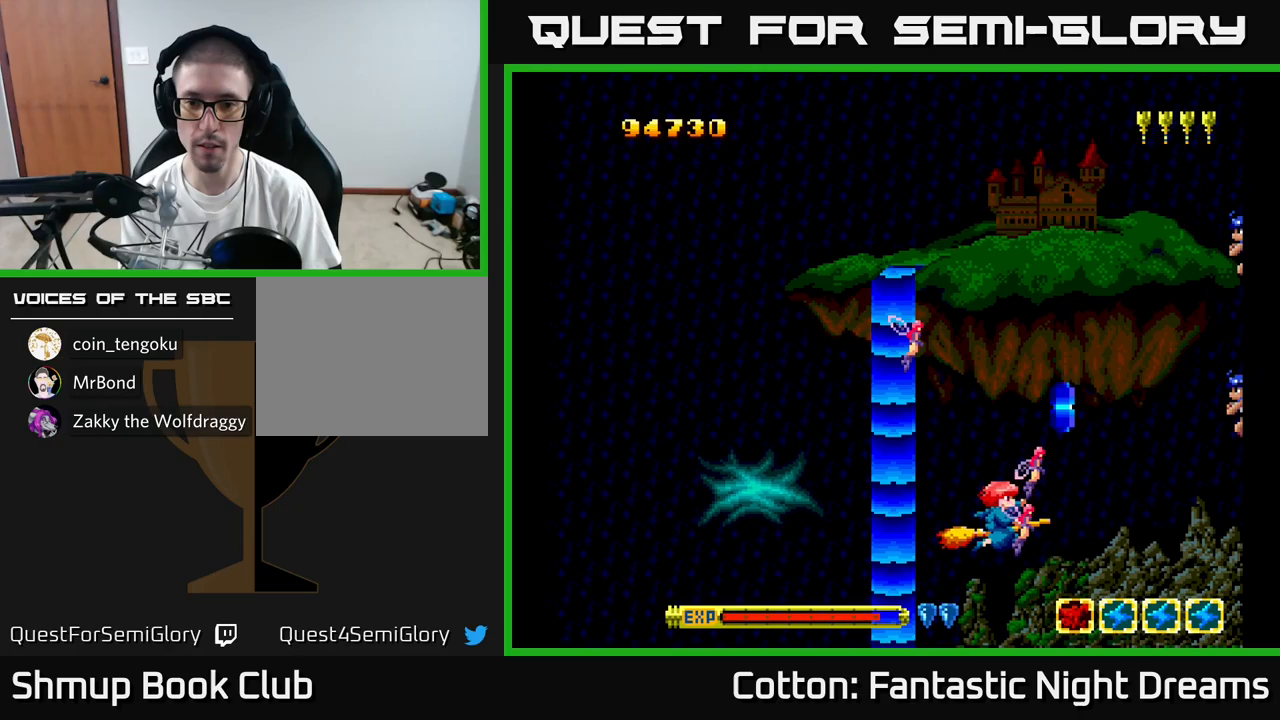
{"buttons": ["Y", "DPAD_DOWN"], "right_stick": "center"}
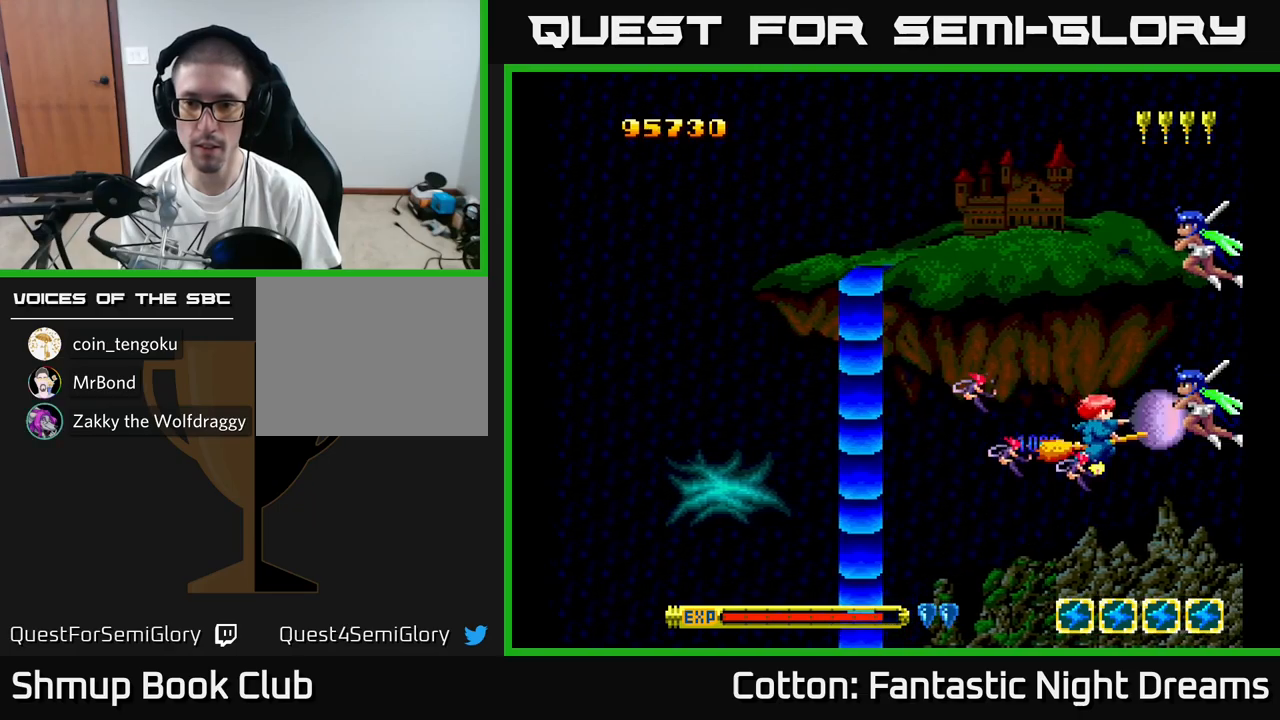
{"buttons": ["Y", "DPAD_LEFT"], "right_stick": "center", "events": [[33, "DPAD_DOWN", "up"], [50, "DPAD_LEFT", "down"], [83, "DPAD_UP", "down"], [183, "DPAD_LEFT", "up"], [383, "DPAD_LEFT", "down"], [500, "DPAD_UP", "up"]]}
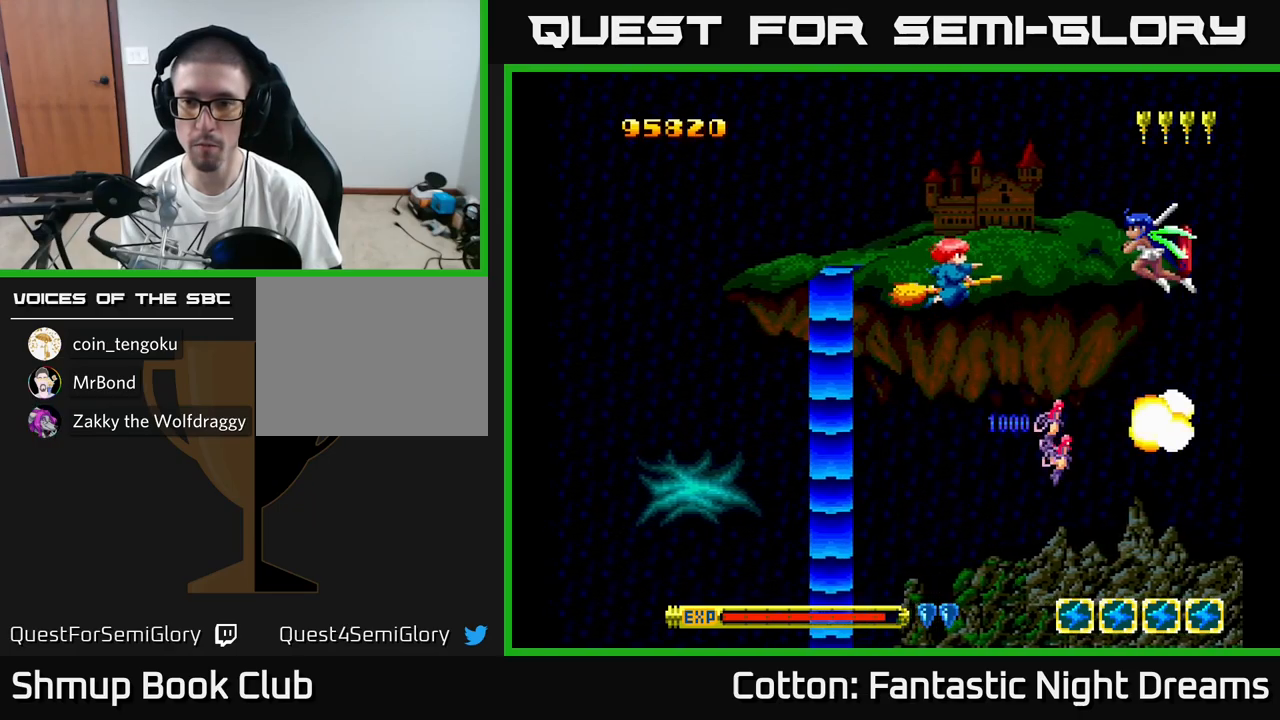
{"buttons": ["DPAD_DOWN", "DPAD_RIGHT"], "right_stick": "center", "events": [[233, "DPAD_DOWN", "down"], [250, "DPAD_LEFT", "up"], [333, "DPAD_RIGHT", "down"], [333, "Y", "up"]]}
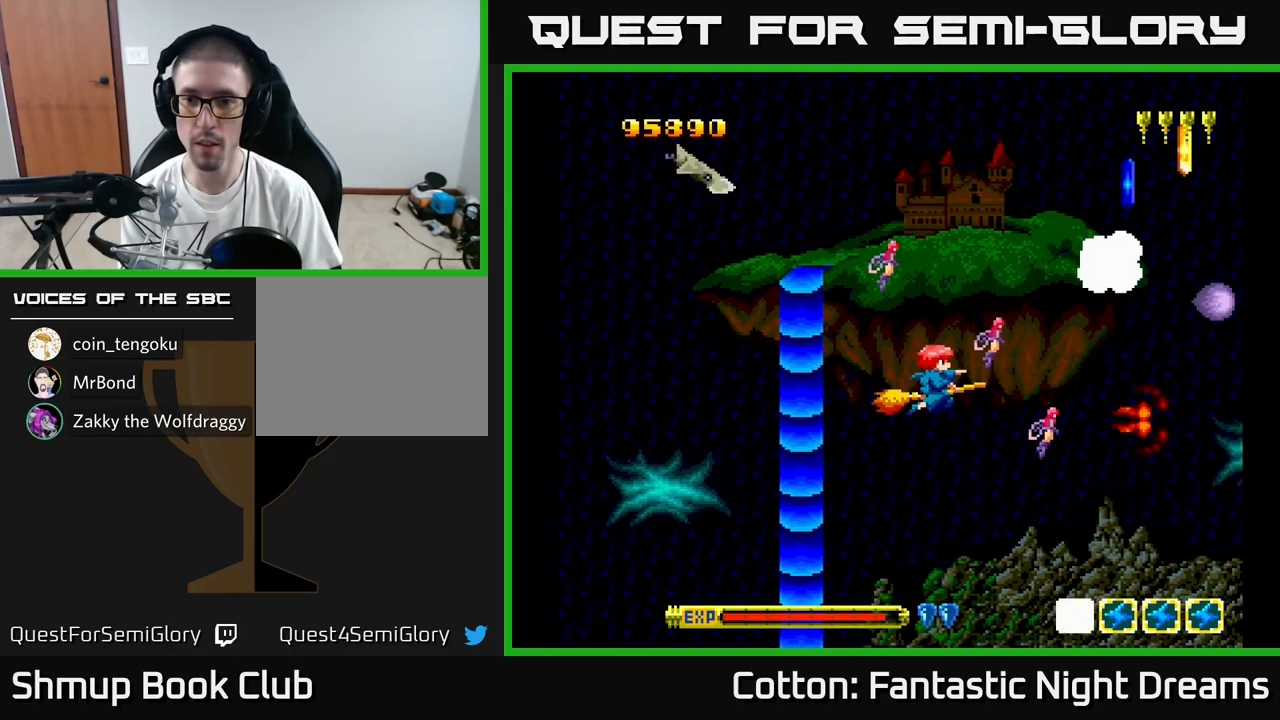
{"buttons": ["DPAD_UP"], "right_stick": "center", "events": [[167, "DPAD_DOWN", "up"], [333, "DPAD_RIGHT", "up"], [500, "DPAD_UP", "down"]]}
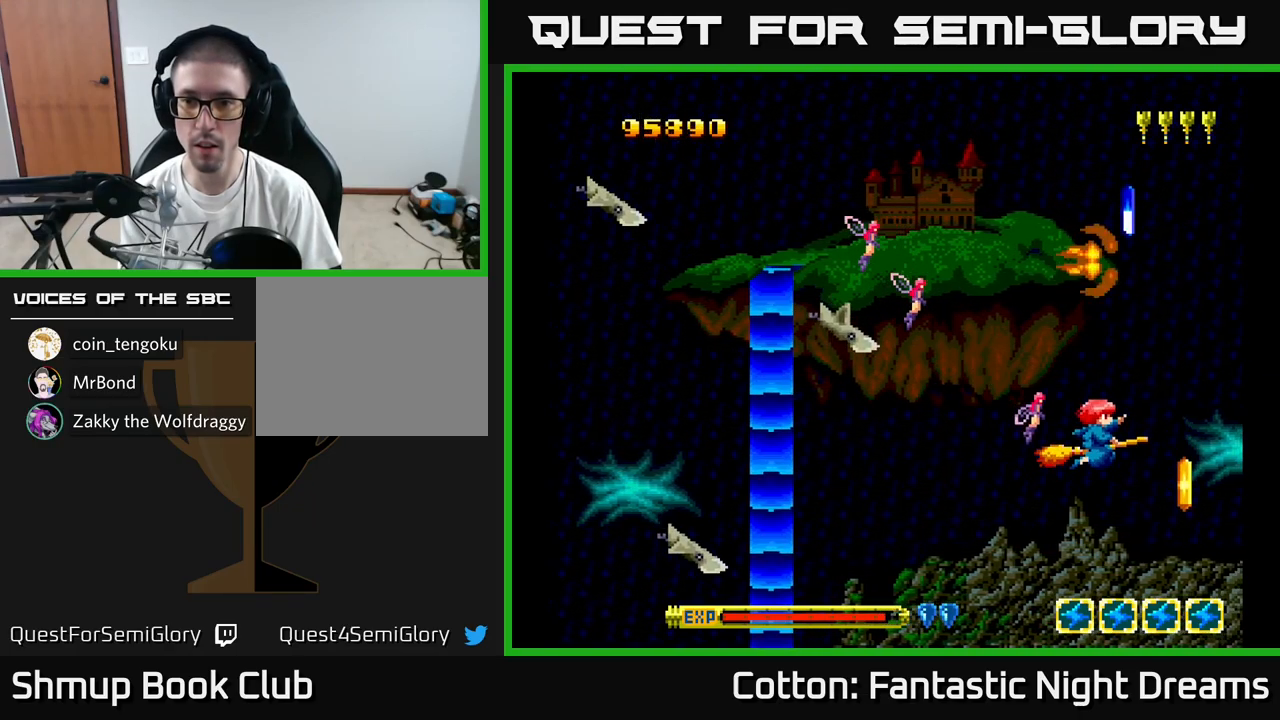
{"buttons": ["Y", "DPAD_LEFT"], "right_stick": "center", "events": [[17, "DPAD_RIGHT", "down"], [50, "DPAD_RIGHT", "up"], [100, "DPAD_RIGHT", "down"], [167, "DPAD_RIGHT", "up"], [217, "DPAD_LEFT", "down"], [267, "DPAD_UP", "up"], [333, "Y", "down"]]}
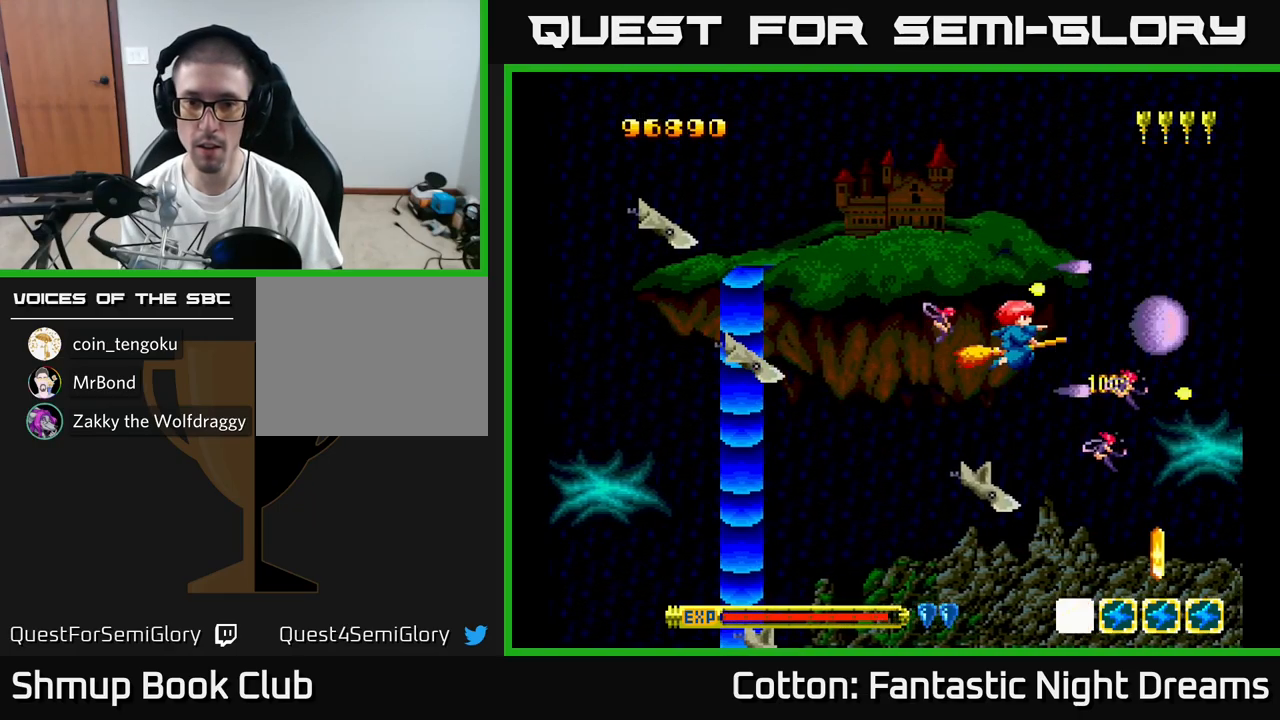
{"buttons": ["B", "Y", "DPAD_LEFT"], "right_stick": "center", "events": [[250, "B", "down"], [250, "DPAD_UP", "down"], [450, "DPAD_UP", "up"]]}
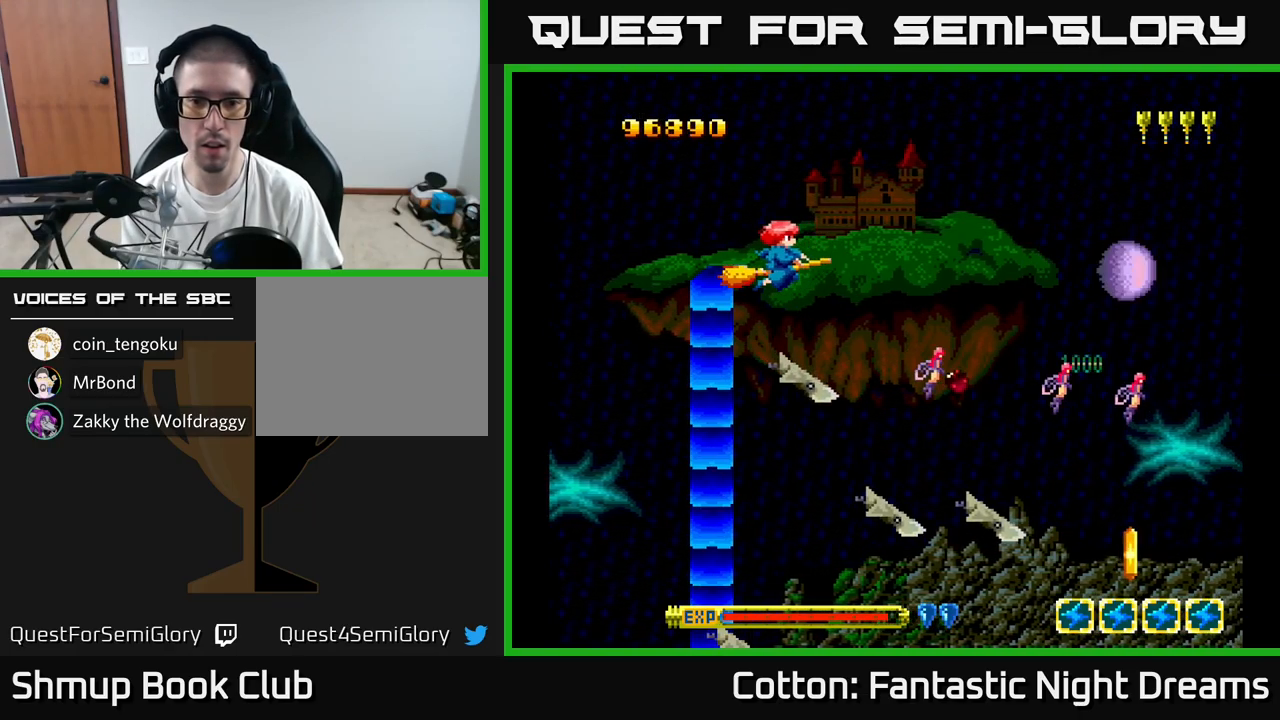
{"buttons": ["B", "Y", "DPAD_DOWN", "DPAD_LEFT"], "right_stick": "center", "events": [[33, "DPAD_DOWN", "down"], [133, "DPAD_LEFT", "up"], [333, "DPAD_RIGHT", "down"], [400, "DPAD_RIGHT", "up"], [483, "DPAD_LEFT", "down"]]}
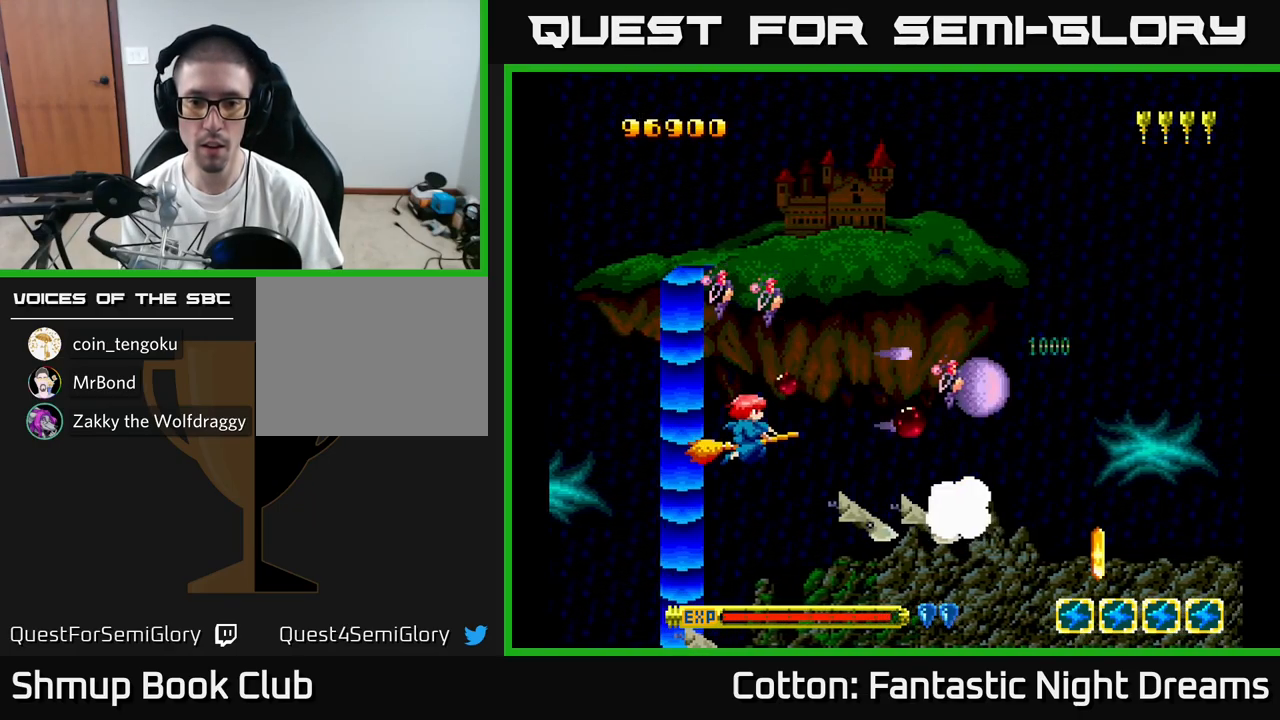
{"buttons": ["DPAD_UP", "DPAD_RIGHT"], "right_stick": "center"}
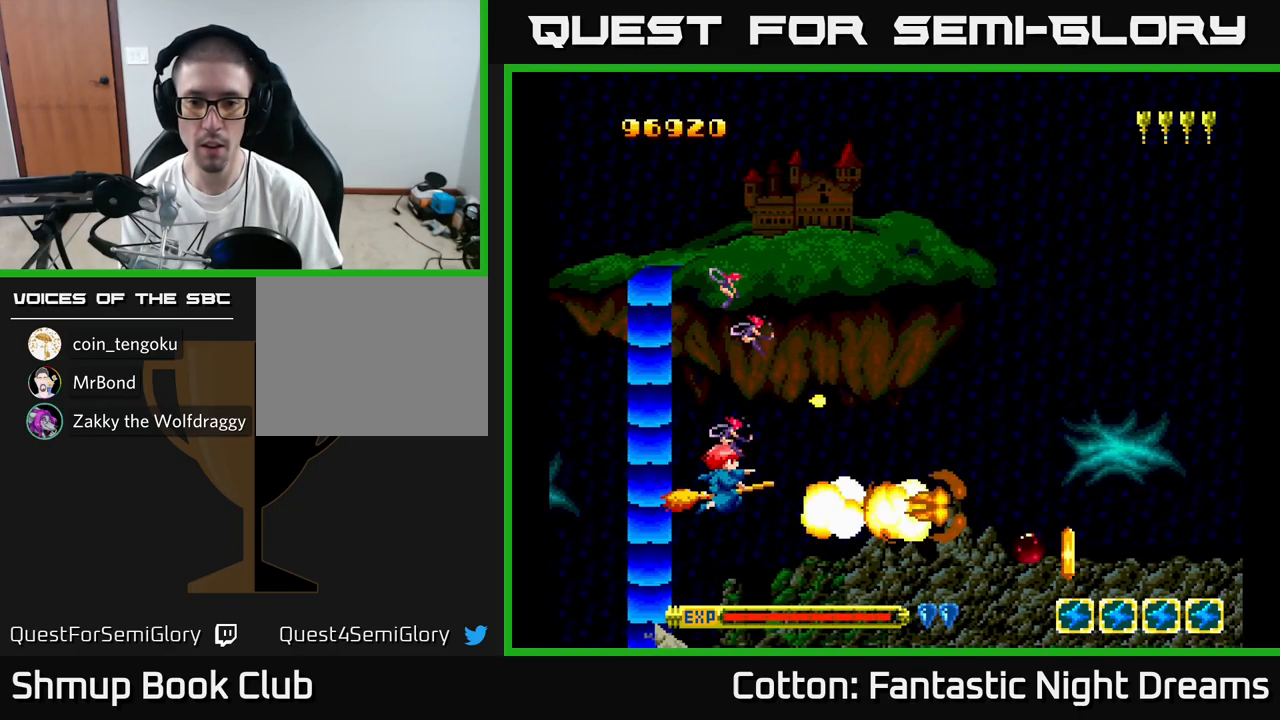
{"buttons": [], "right_stick": "center", "events": [[167, "DPAD_UP", "up"], [400, "DPAD_DOWN", "down"], [433, "DPAD_RIGHT", "up"], [450, "B", "down"], [500, "B", "up"], [500, "DPAD_DOWN", "up"]]}
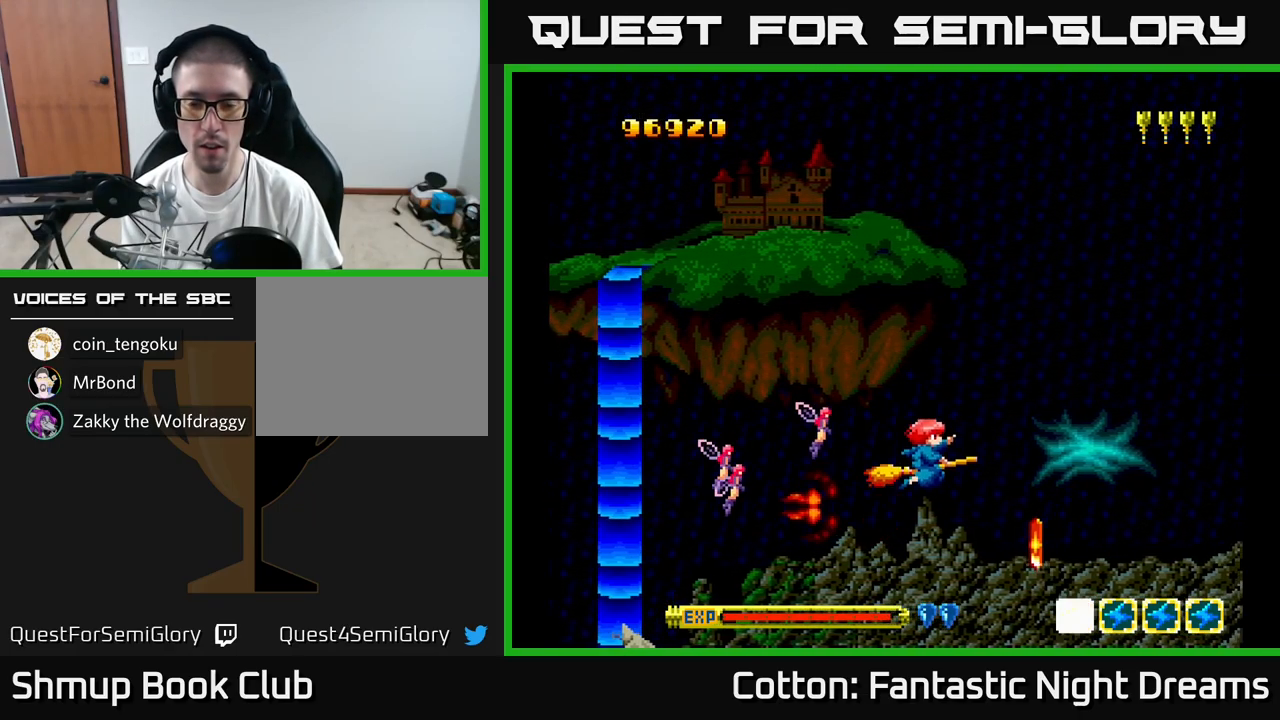
{"buttons": [], "right_stick": "center", "events": []}
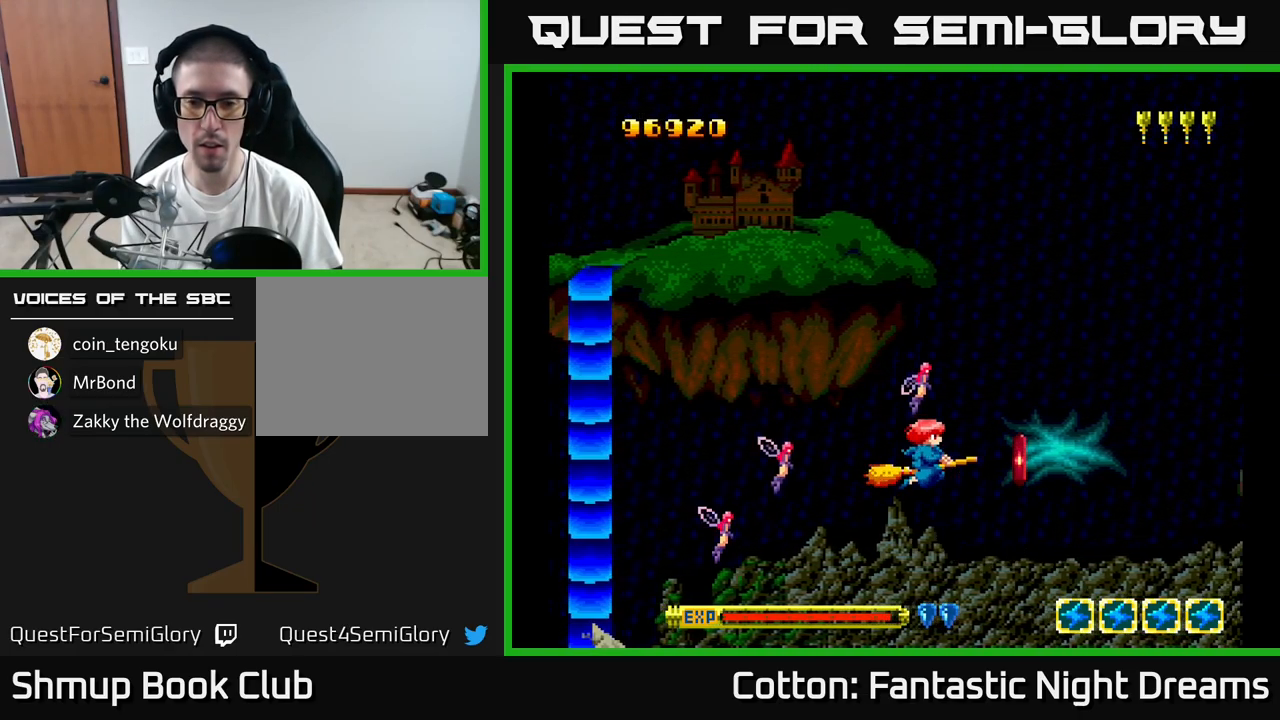
{"buttons": ["DPAD_UP", "DPAD_LEFT"], "right_stick": "center", "events": [[249, "DPAD_DOWN", "down"], [249, "DPAD_RIGHT", "down"], [449, "DPAD_RIGHT", "up"], [466, "DPAD_DOWN", "up"], [483, "DPAD_LEFT", "down"], [516, "DPAD_UP", "down"]]}
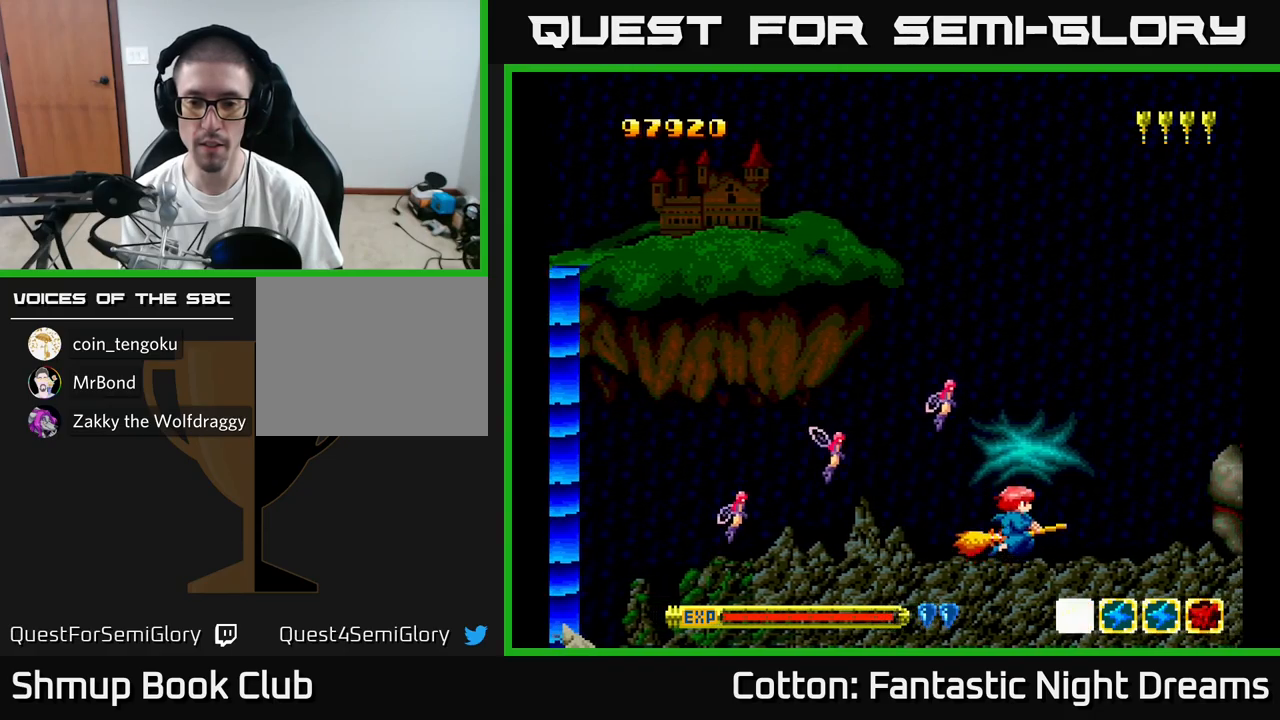
{"buttons": ["B", "Y", "DPAD_UP"], "right_stick": "center", "events": [[100, "DPAD_LEFT", "up"], [167, "DPAD_RIGHT", "down"], [333, "B", "down"], [400, "Y", "down"], [417, "DPAD_RIGHT", "up"]]}
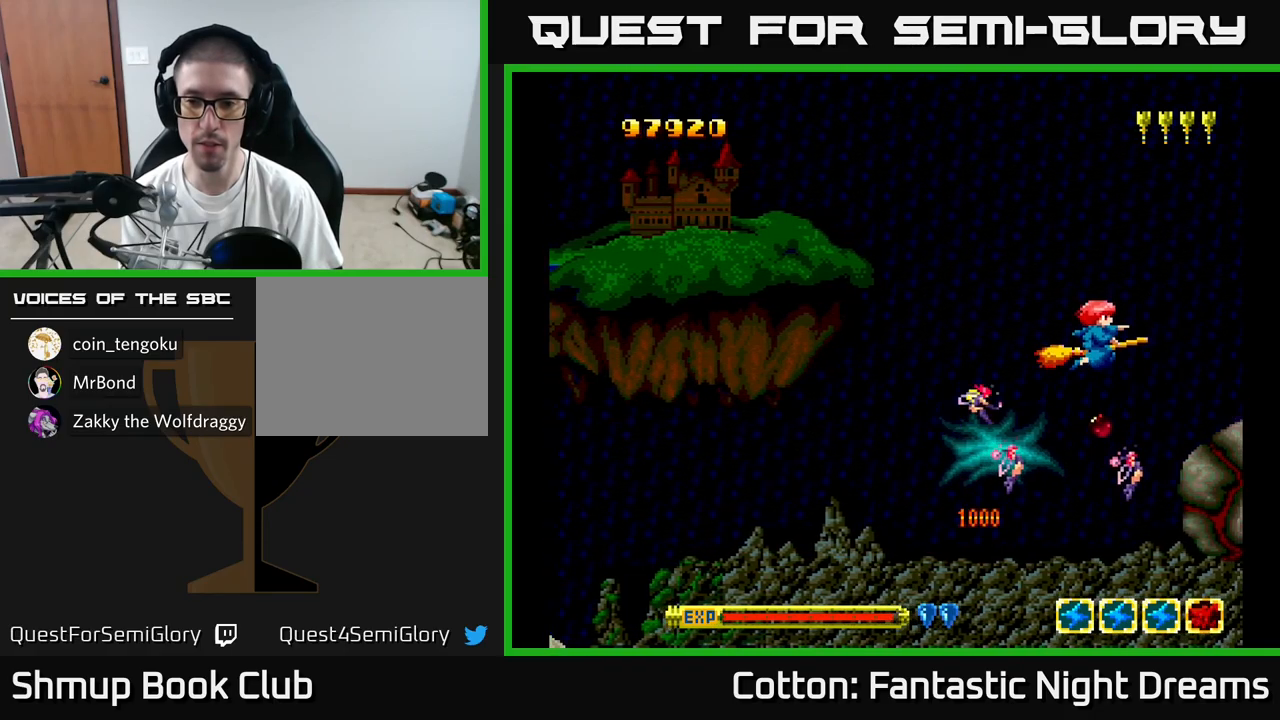
{"buttons": ["B", "Y", "DPAD_LEFT"], "right_stick": "center", "events": [[33, "DPAD_UP", "up"], [100, "DPAD_LEFT", "down"], [117, "DPAD_DOWN", "down"], [233, "DPAD_LEFT", "up"], [300, "DPAD_DOWN", "up"], [350, "DPAD_LEFT", "down"]]}
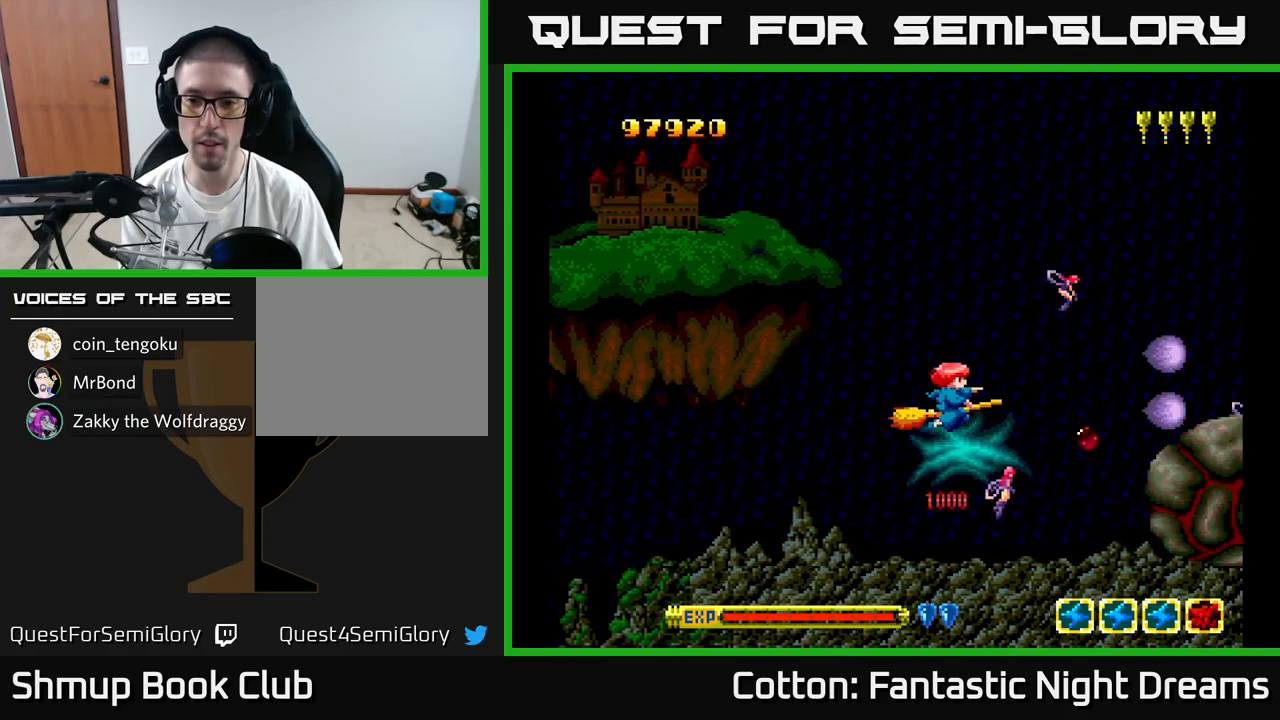
{"buttons": ["B", "Y", "DPAD_UP", "DPAD_LEFT"], "right_stick": "center", "events": [[33, "DPAD_LEFT", "up"], [383, "DPAD_LEFT", "down"], [417, "DPAD_UP", "down"]]}
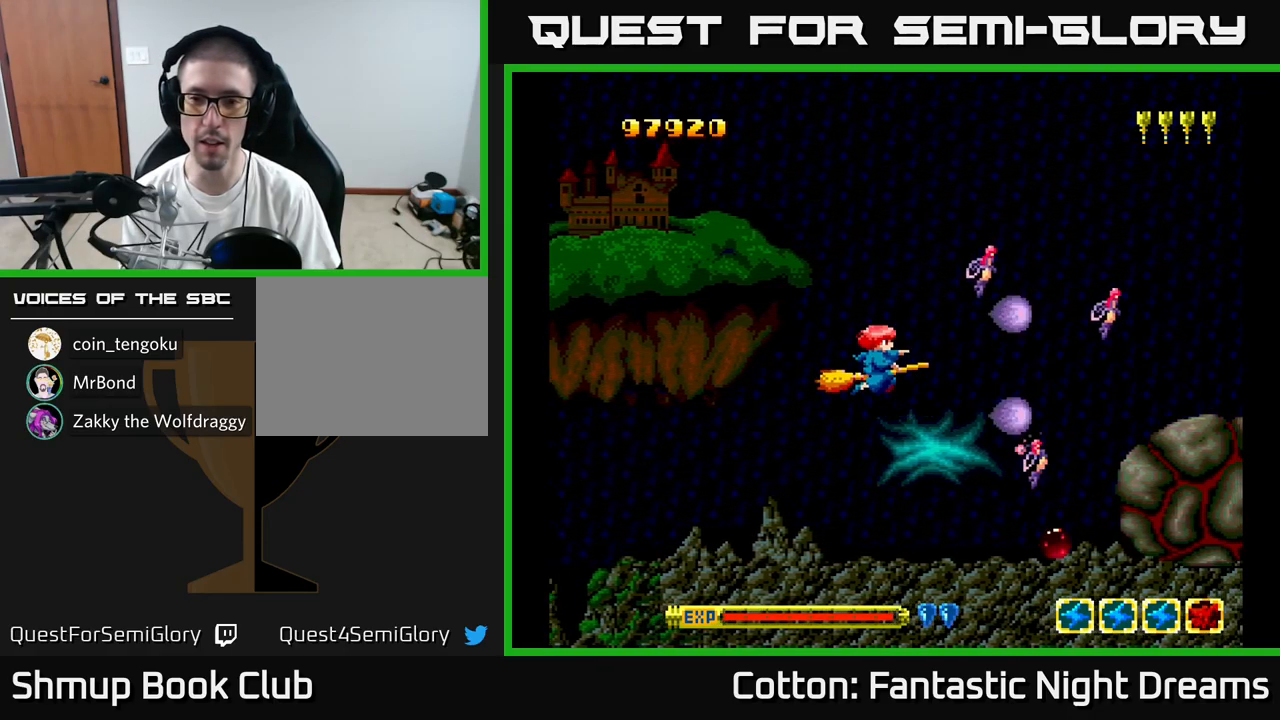
{"buttons": ["B", "Y", "DPAD_LEFT"], "right_stick": "center", "events": [[150, "DPAD_LEFT", "up"], [150, "DPAD_UP", "up"], [233, "DPAD_RIGHT", "down"], [250, "DPAD_DOWN", "down"], [417, "DPAD_RIGHT", "up"], [467, "DPAD_DOWN", "up"], [500, "DPAD_LEFT", "down"]]}
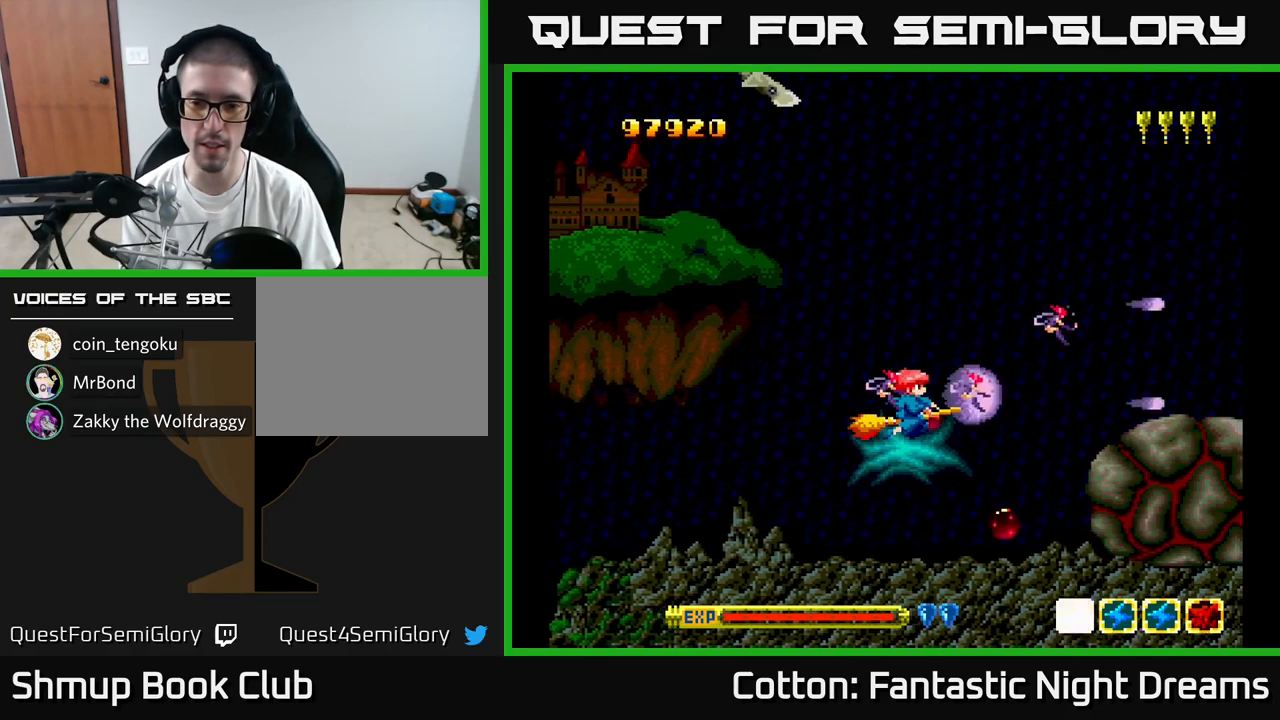
{"buttons": ["B", "Y", "DPAD_LEFT"], "right_stick": "center", "events": [[150, "DPAD_LEFT", "up"], [333, "DPAD_LEFT", "down"]]}
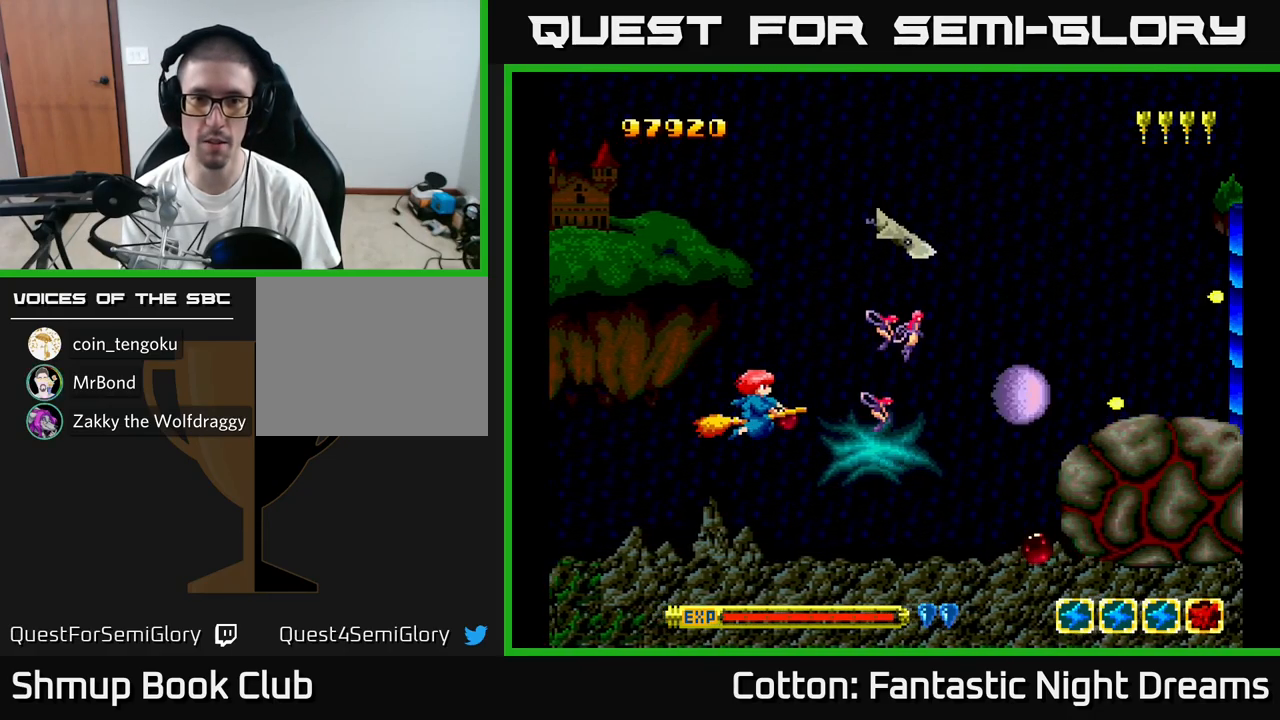
{"buttons": ["Y"], "right_stick": "center"}